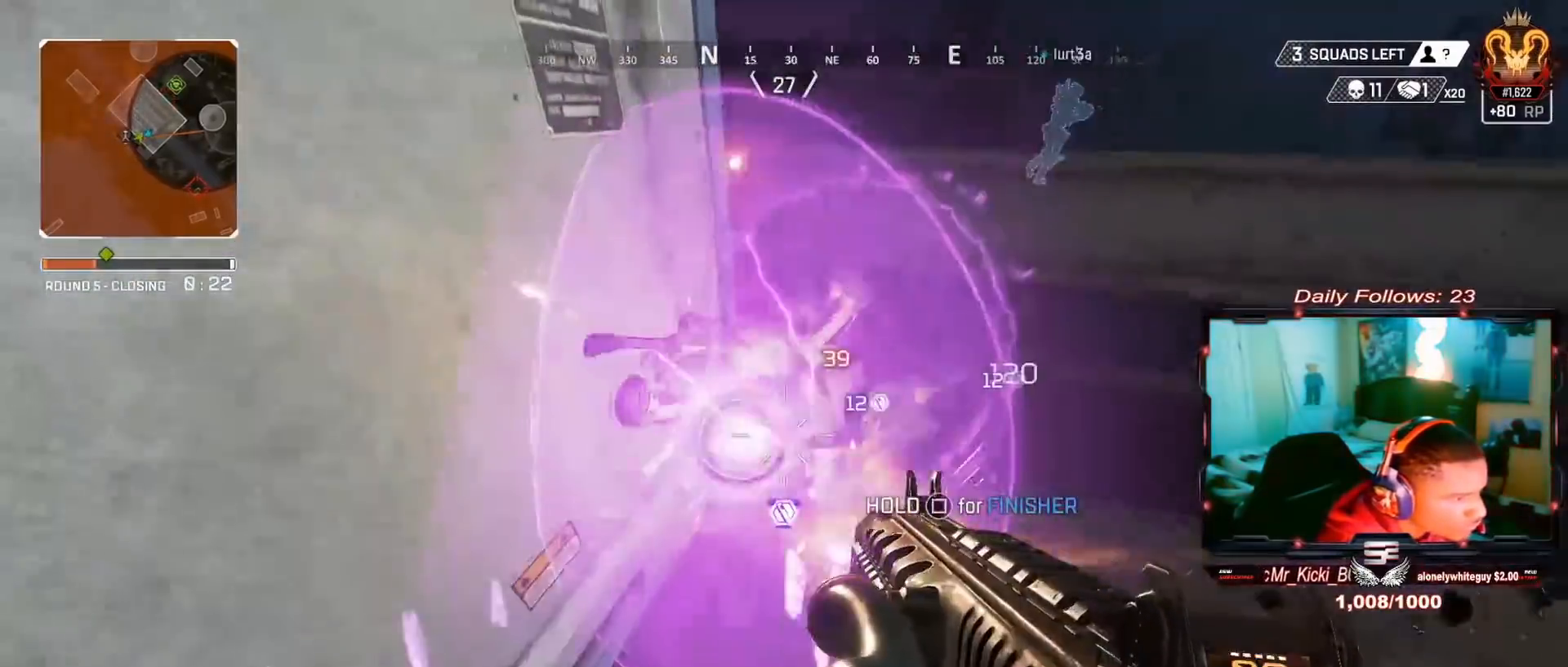
Gameplay with a controller (PlayStation layout); each line is a JSON object with the inputs held at the frame after it. "events" lists button and stick changes between this image and that frame as [ms after this image, input, new state], when the widget could be followed in between. Not read: L1 R1.
{"buttons": ["SQUARE"], "left_stick": "up-right", "right_stick": "center", "events": [[67, "left_stick", "right"], [67, "right_stick", "center"], [167, "right_stick", "right"], [233, "left_stick", "up-right"], [267, "L3", "down"], [433, "right_stick", "center"], [467, "L3", "up"], [500, "SQUARE", "down"]]}
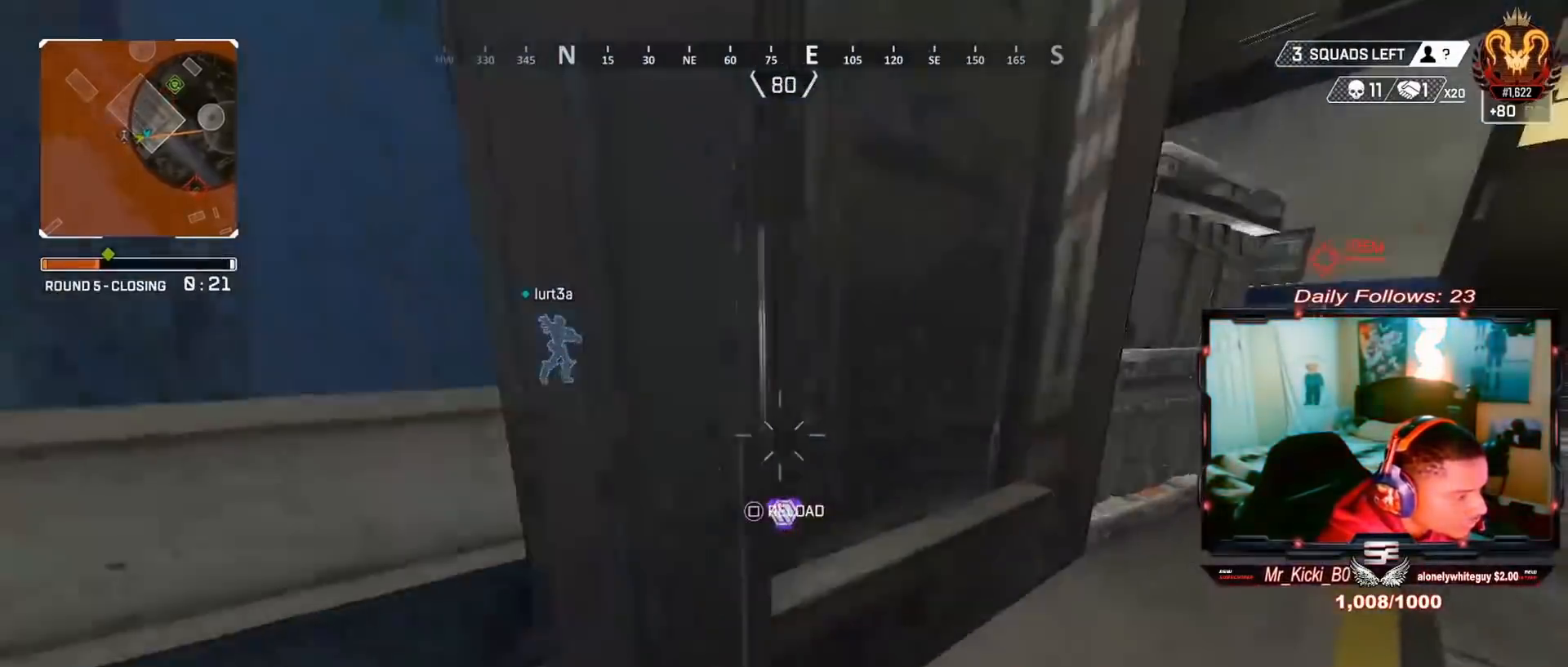
{"buttons": ["L3"], "left_stick": "up-right", "right_stick": "center", "events": [[67, "L3", "down"], [100, "SQUARE", "up"], [233, "right_stick", "right"], [367, "right_stick", "center"]]}
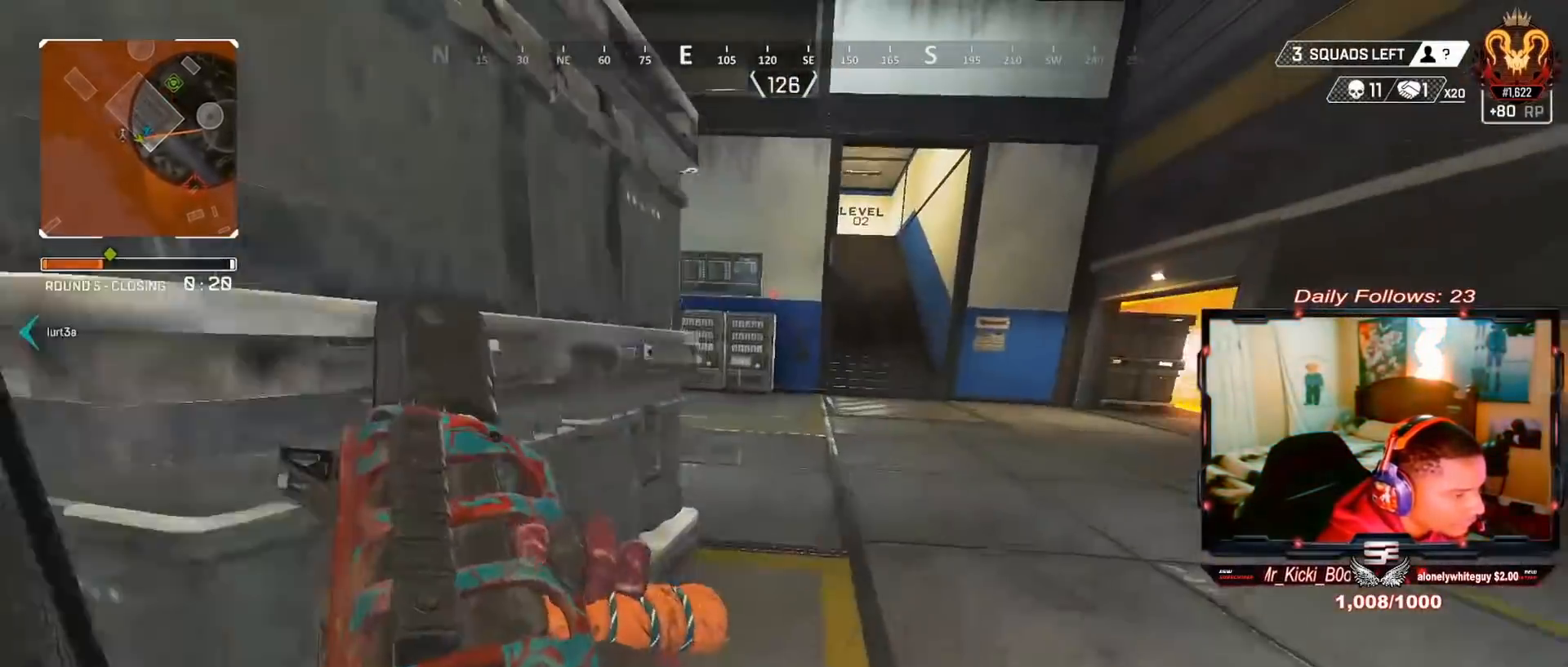
{"buttons": [], "left_stick": "up", "right_stick": "left", "events": [[133, "L3", "up"], [133, "left_stick", "up"], [333, "right_stick", "left"]]}
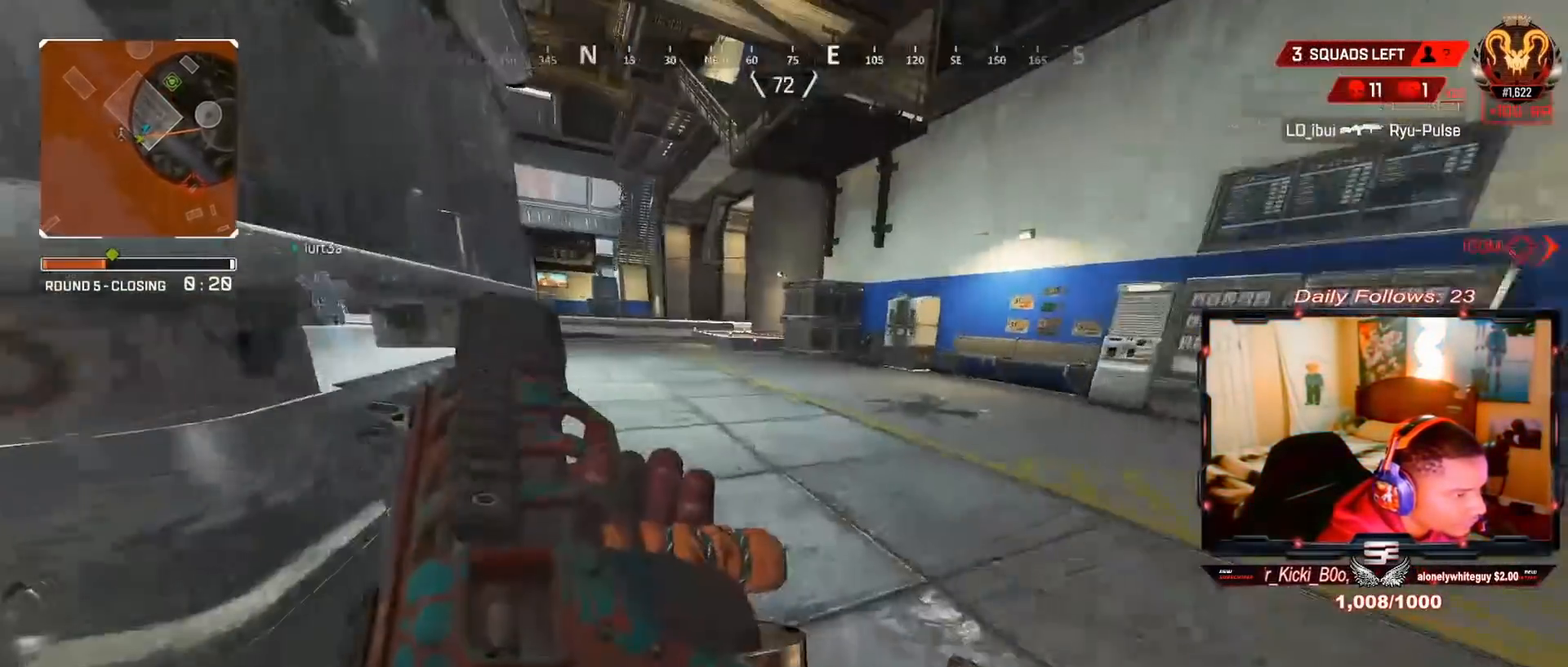
{"buttons": ["CIRCLE"], "left_stick": "up", "right_stick": "up", "events": [[33, "right_stick", "center"], [267, "CIRCLE", "down"], [467, "right_stick", "up"]]}
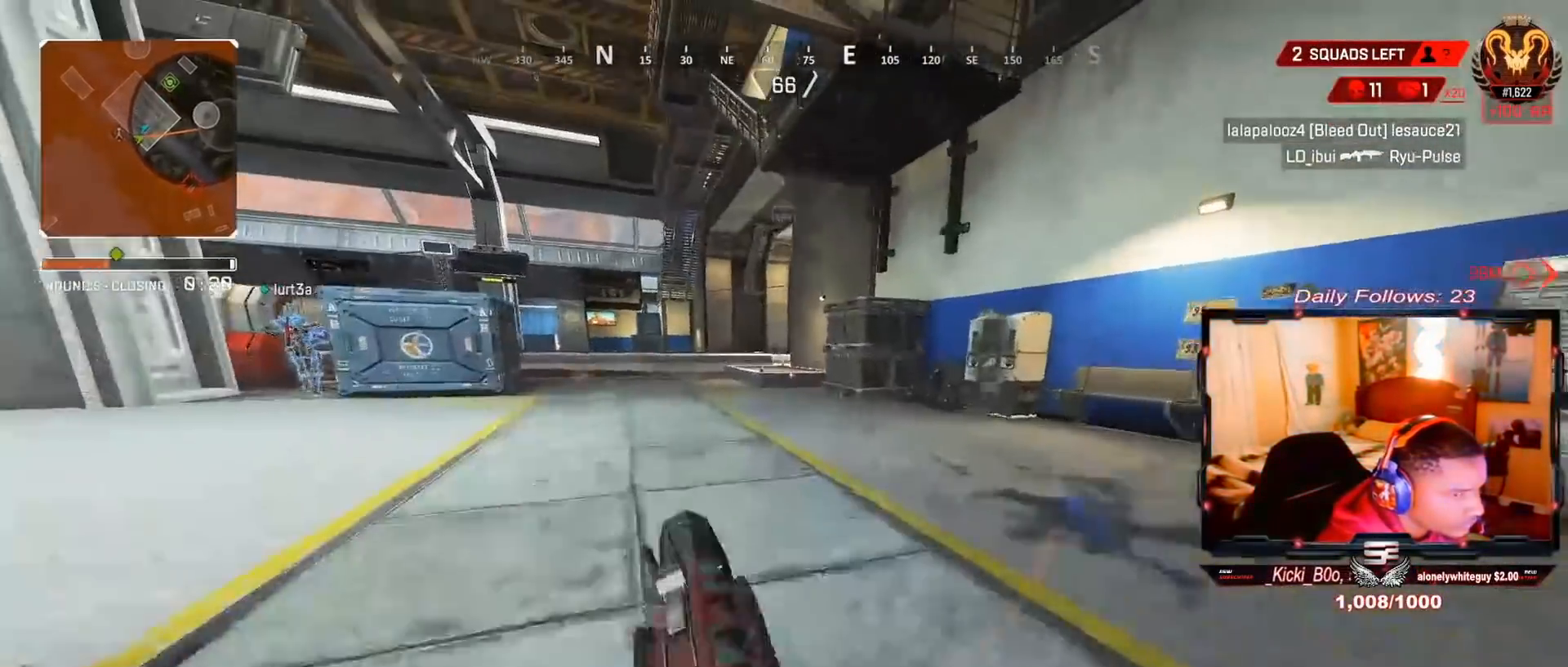
{"buttons": [], "left_stick": "up", "right_stick": "center", "events": [[33, "right_stick", "right"], [167, "CIRCLE", "up"], [167, "right_stick", "center"], [300, "CIRCLE", "down"], [300, "R3", "down"], [300, "right_stick", "up-left"], [433, "CIRCLE", "up"], [433, "R3", "up"], [467, "right_stick", "center"]]}
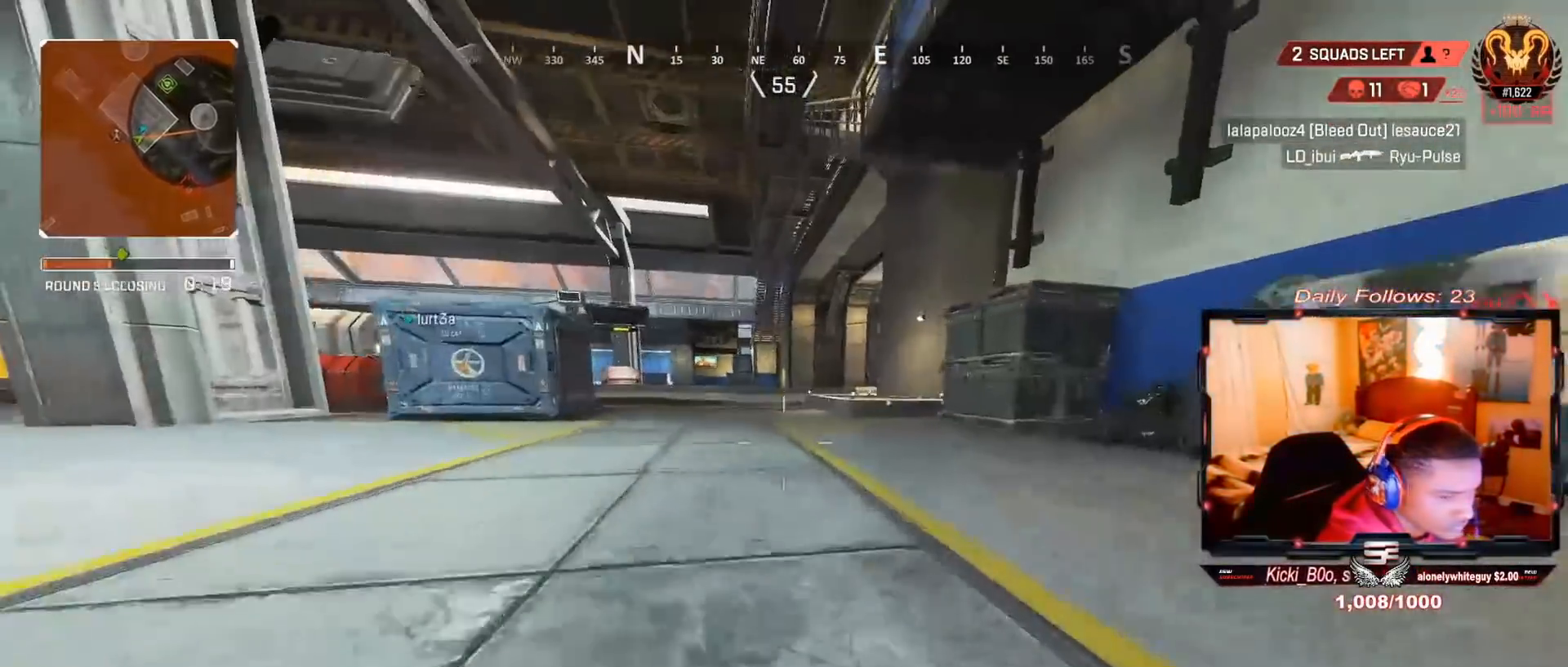
{"buttons": ["CROSS"], "left_stick": "up", "right_stick": "center", "events": [[33, "CROSS", "down"], [300, "R3", "down"], [467, "R3", "up"]]}
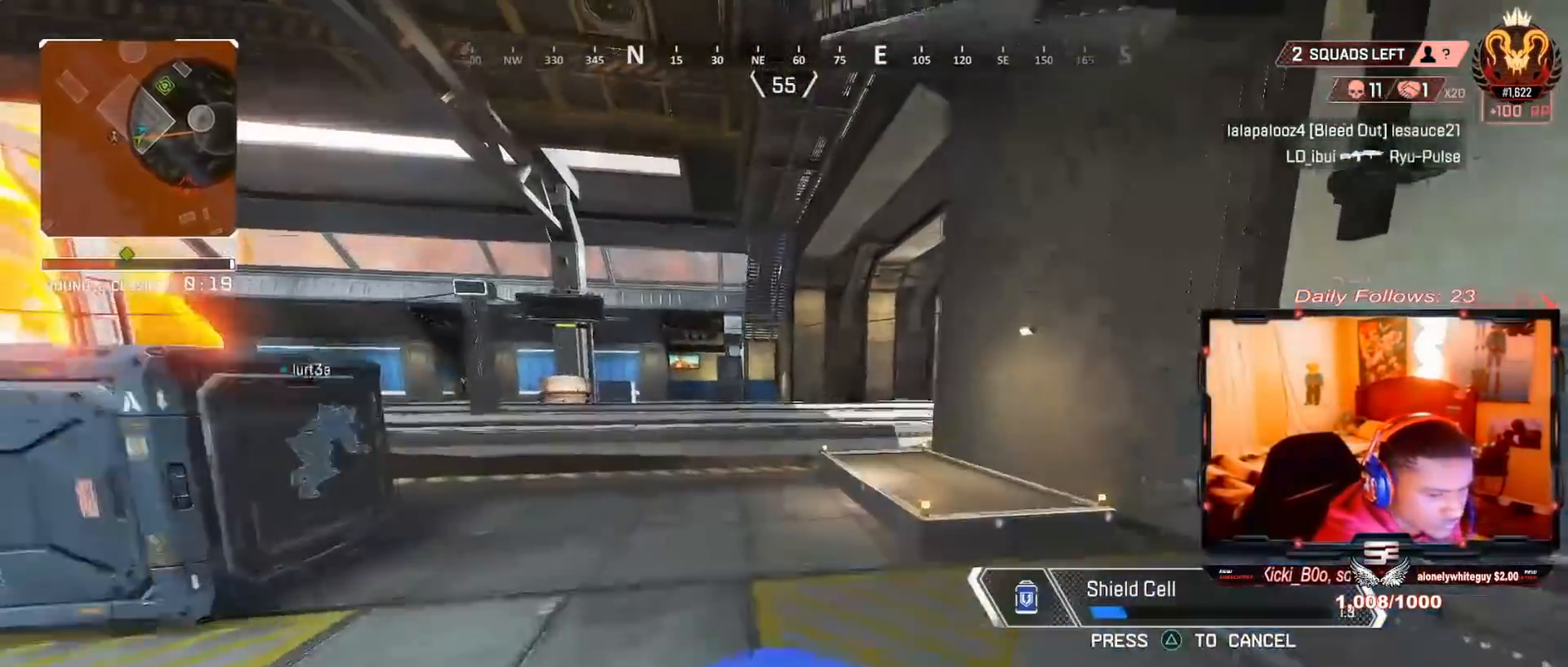
{"buttons": [], "left_stick": "up", "right_stick": "center", "events": [[33, "left_stick", "center"], [100, "CROSS", "up"], [233, "left_stick", "up"], [267, "right_stick", "left"], [433, "right_stick", "center"]]}
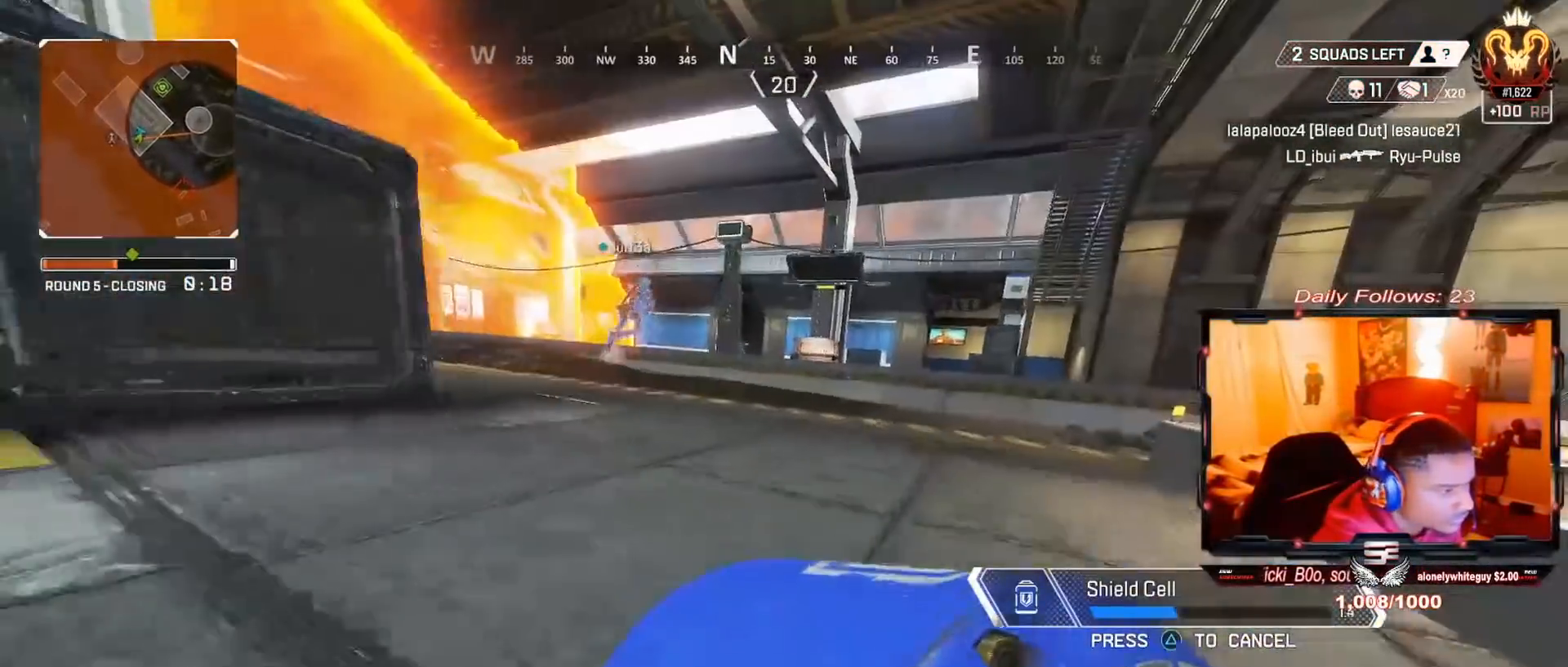
{"buttons": [], "left_stick": "up", "right_stick": "center", "events": [[333, "left_stick", "center"], [467, "left_stick", "up"]]}
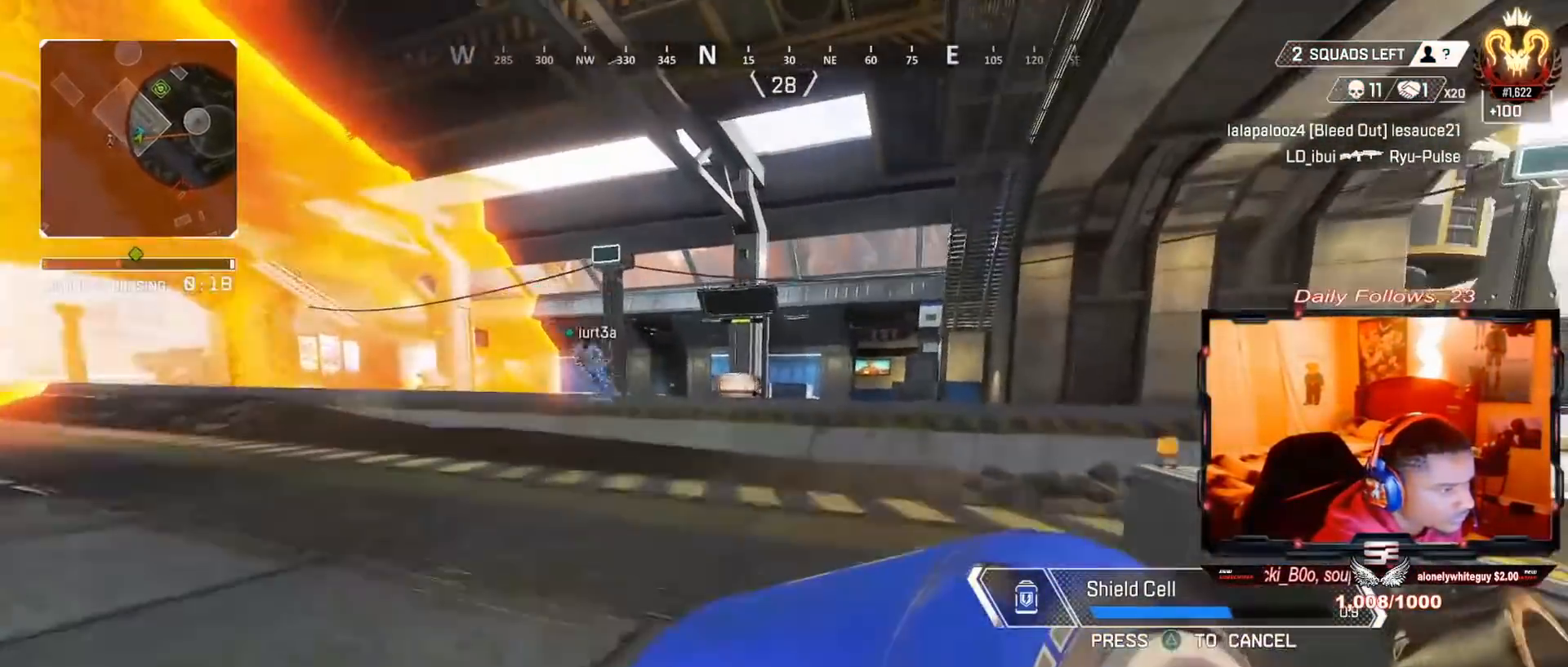
{"buttons": [], "left_stick": "up", "right_stick": "right", "events": [[133, "R3", "down"], [133, "right_stick", "right"], [267, "R3", "up"]]}
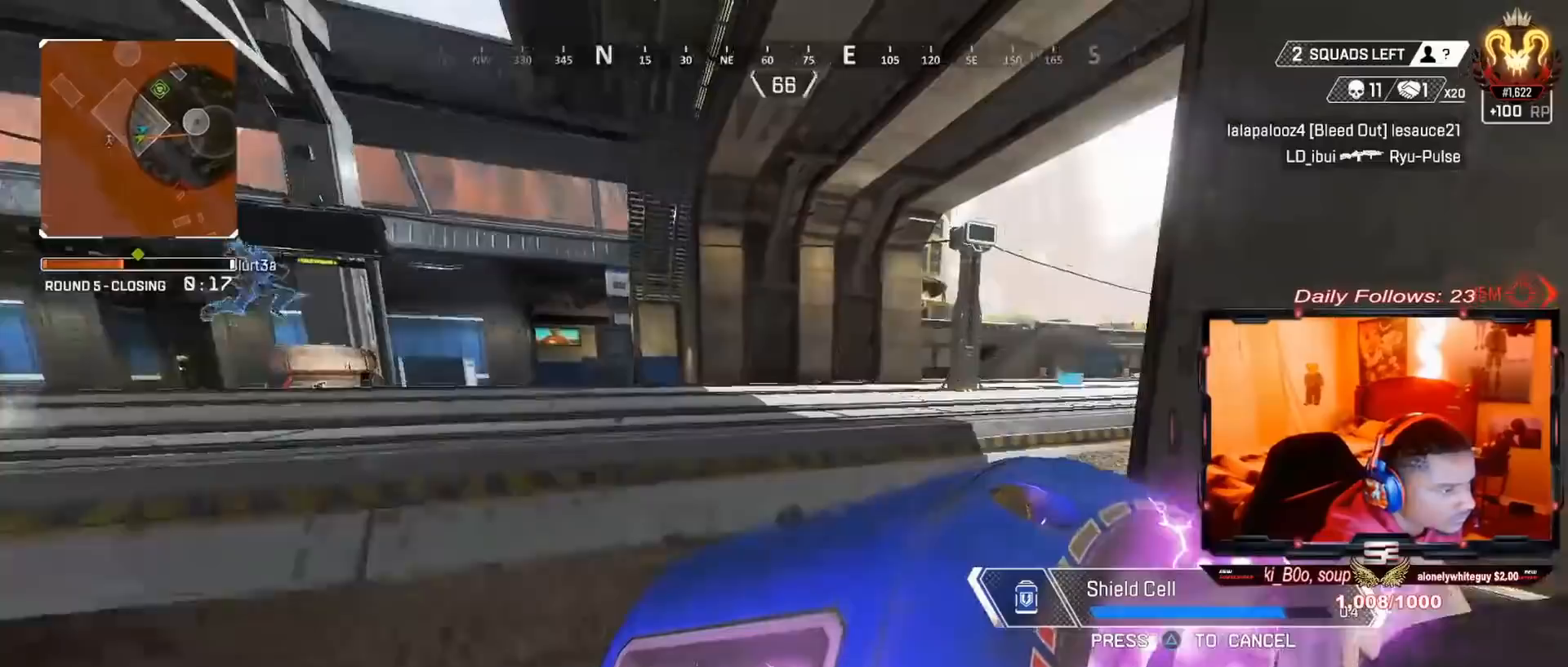
{"buttons": [], "left_stick": "up-right", "right_stick": "center", "events": [[67, "right_stick", "center"], [267, "right_stick", "right"], [333, "right_stick", "up-right"], [367, "left_stick", "up-right"], [433, "right_stick", "center"]]}
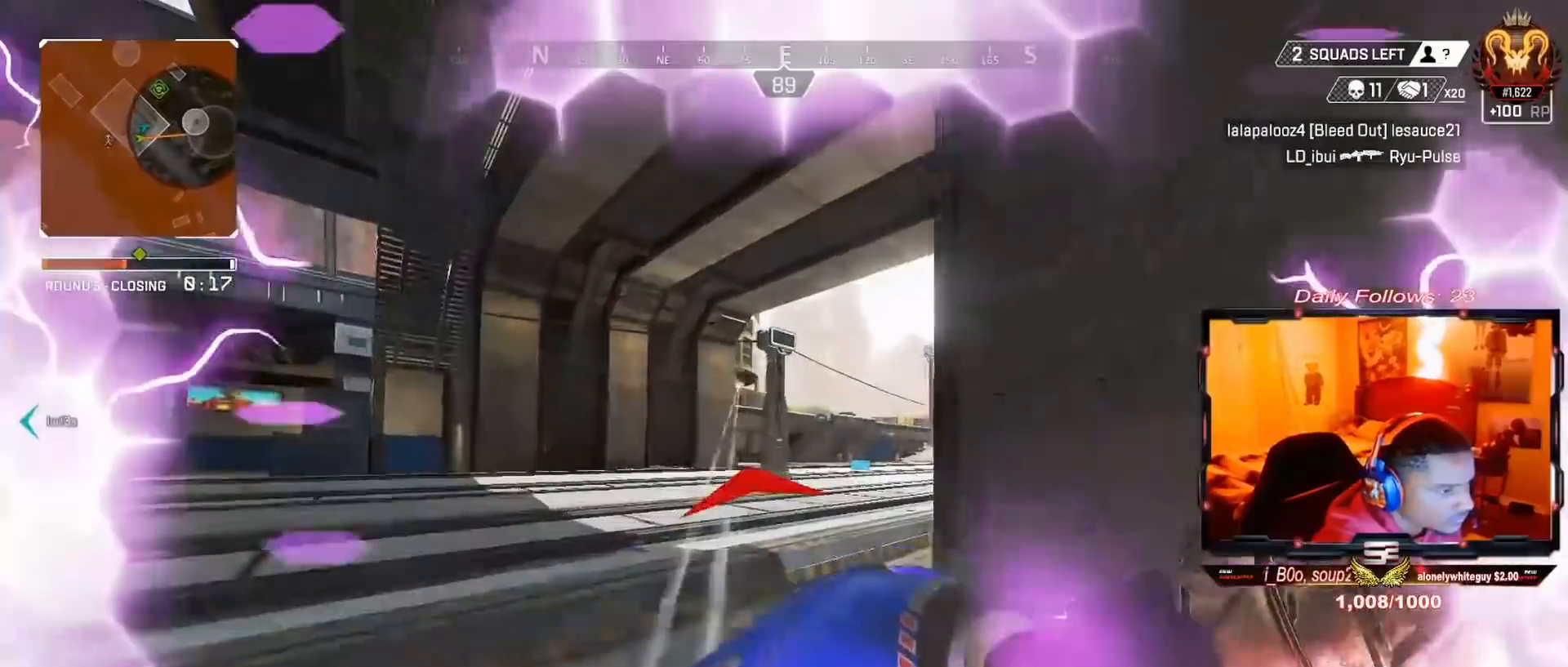
{"buttons": ["R3"], "left_stick": "up", "right_stick": "left", "events": [[33, "left_stick", "right"], [167, "R3", "down"], [333, "R3", "up"], [467, "R3", "down"], [500, "left_stick", "up"], [500, "right_stick", "left"]]}
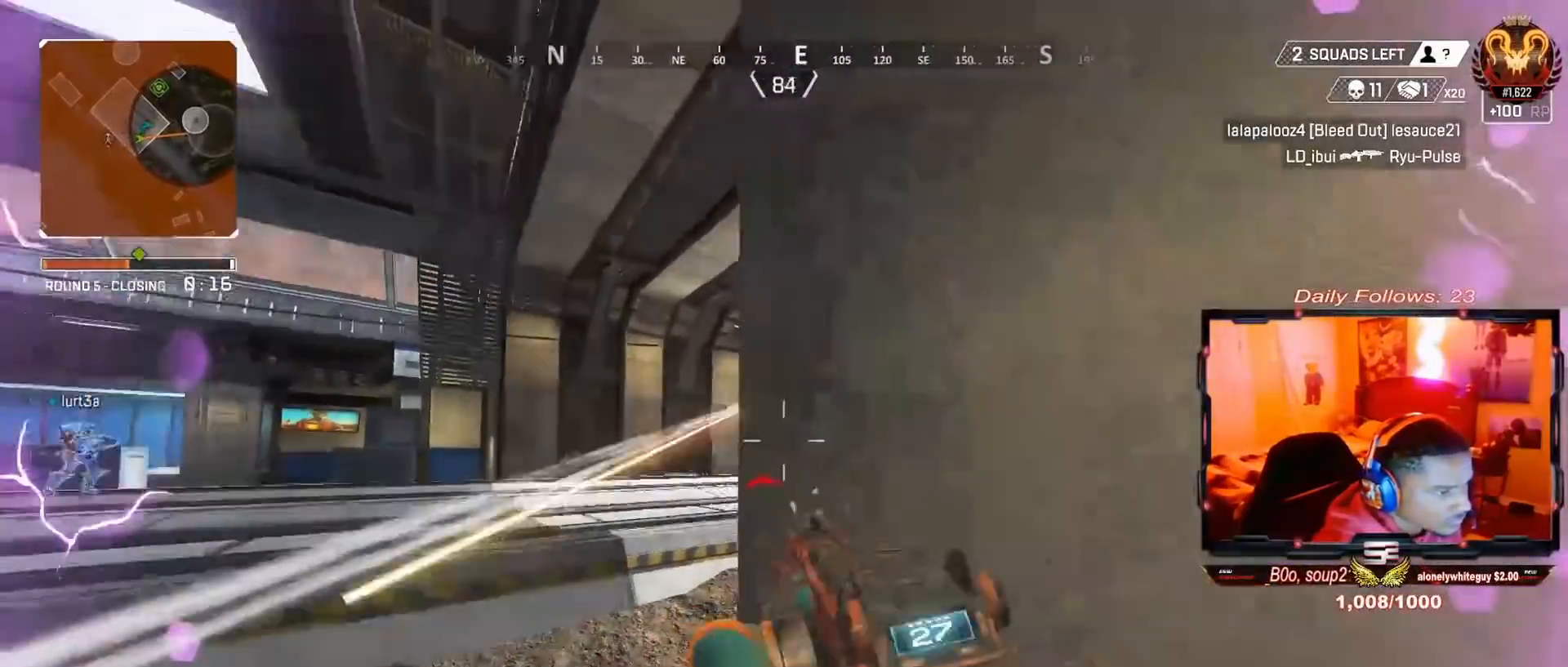
{"buttons": [], "left_stick": "up", "right_stick": "center", "events": [[100, "L3", "down"], [100, "R3", "up"], [200, "right_stick", "center"], [267, "L3", "up"], [333, "right_stick", "left"], [367, "L3", "down"], [500, "L3", "up"], [500, "right_stick", "center"]]}
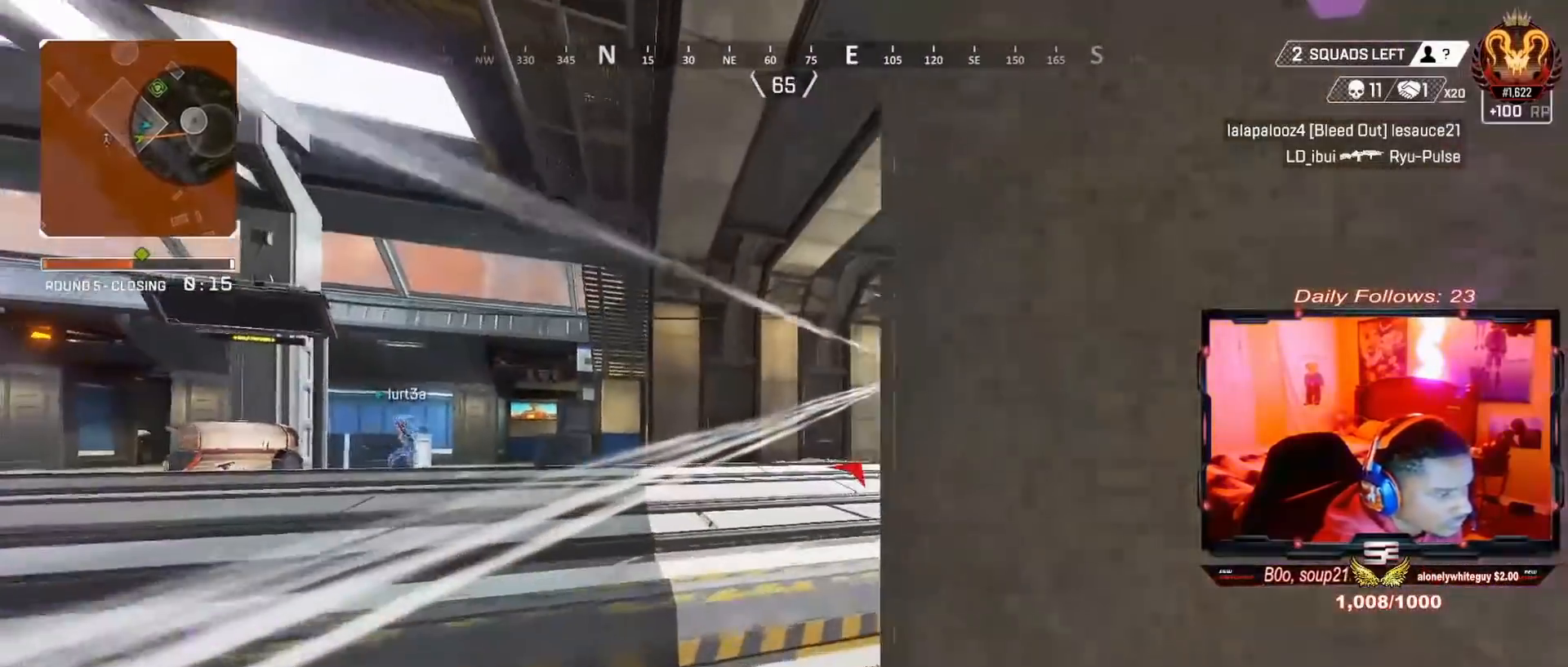
{"buttons": ["TRIANGLE", "L3"], "left_stick": "up", "right_stick": "center", "events": [[133, "L3", "down"], [167, "right_stick", "left"], [267, "L3", "up"], [367, "L3", "down"], [400, "right_stick", "center"], [467, "TRIANGLE", "down"]]}
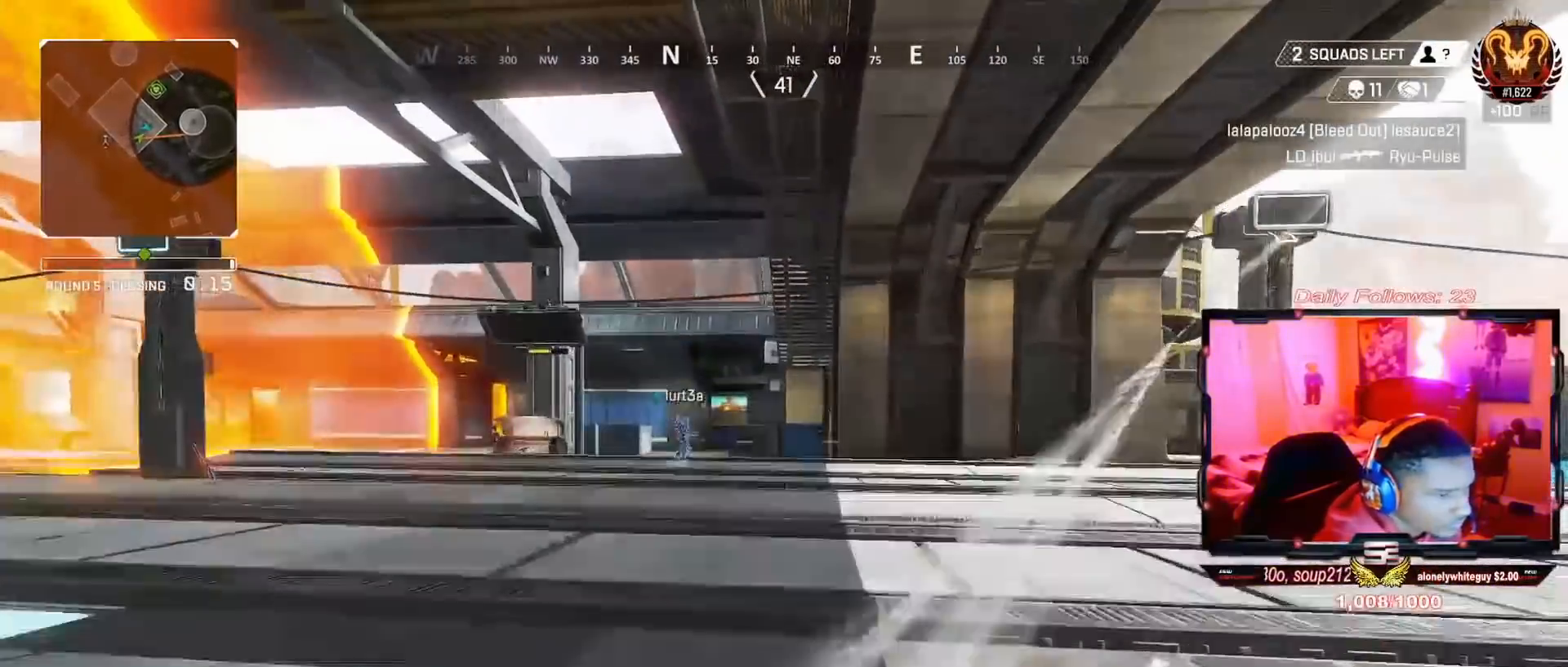
{"buttons": ["L3"], "left_stick": "up", "right_stick": "center", "events": [[33, "L3", "up"], [133, "L3", "down"], [300, "L3", "up"], [300, "TRIANGLE", "up"], [367, "L3", "down"]]}
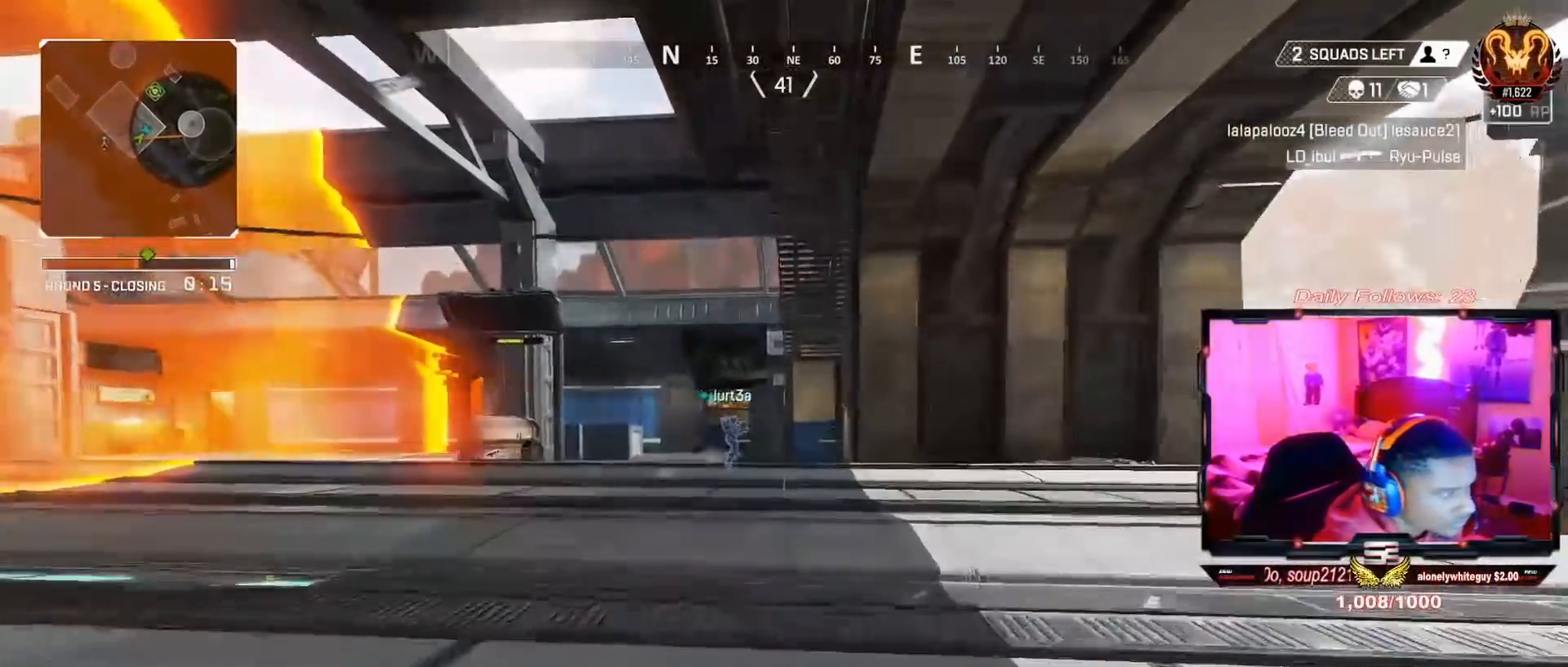
{"buttons": [], "left_stick": "up", "right_stick": "center", "events": [[33, "L3", "up"], [67, "R3", "down"], [200, "R3", "up"], [300, "CROSS", "down"], [300, "left_stick", "center"], [433, "CROSS", "up"], [433, "left_stick", "up"]]}
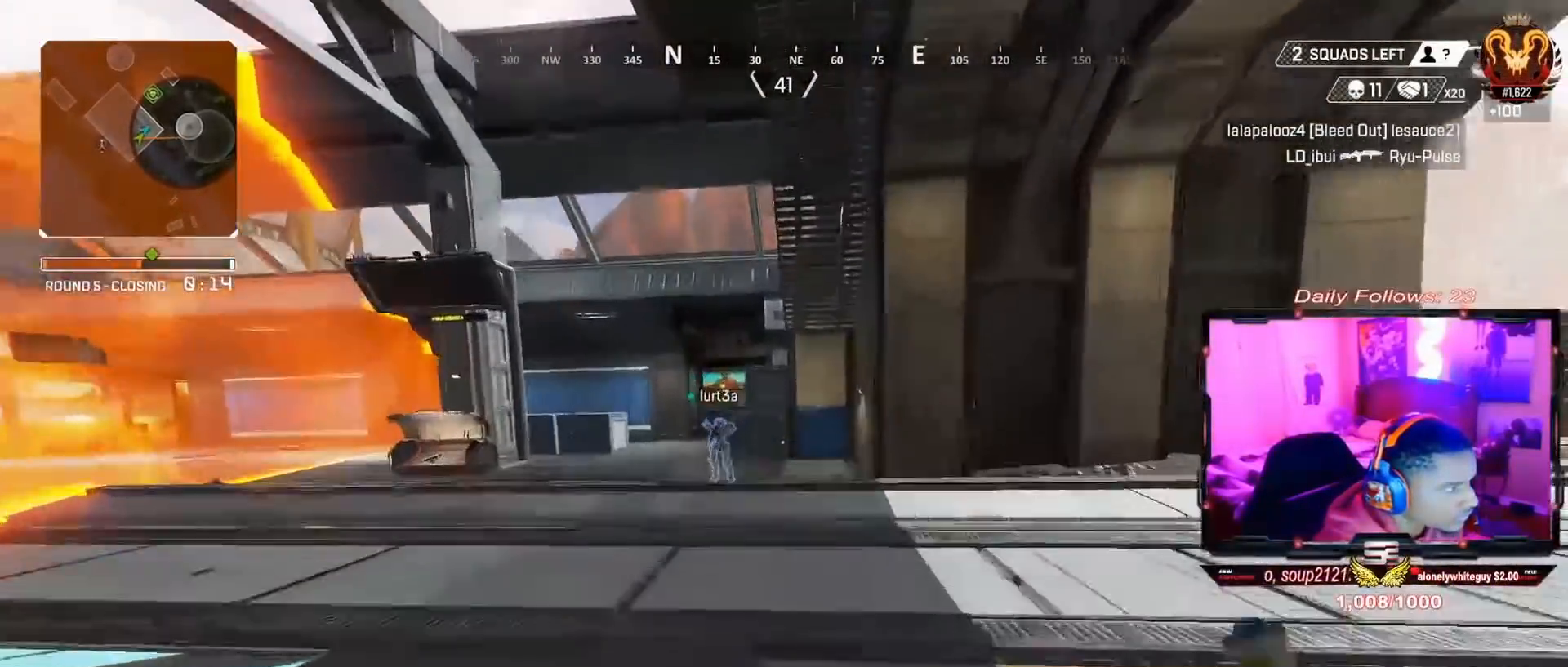
{"buttons": [], "left_stick": "up", "right_stick": "center", "events": [[67, "L3", "down"], [233, "L3", "up"], [367, "L3", "down"], [500, "L3", "up"]]}
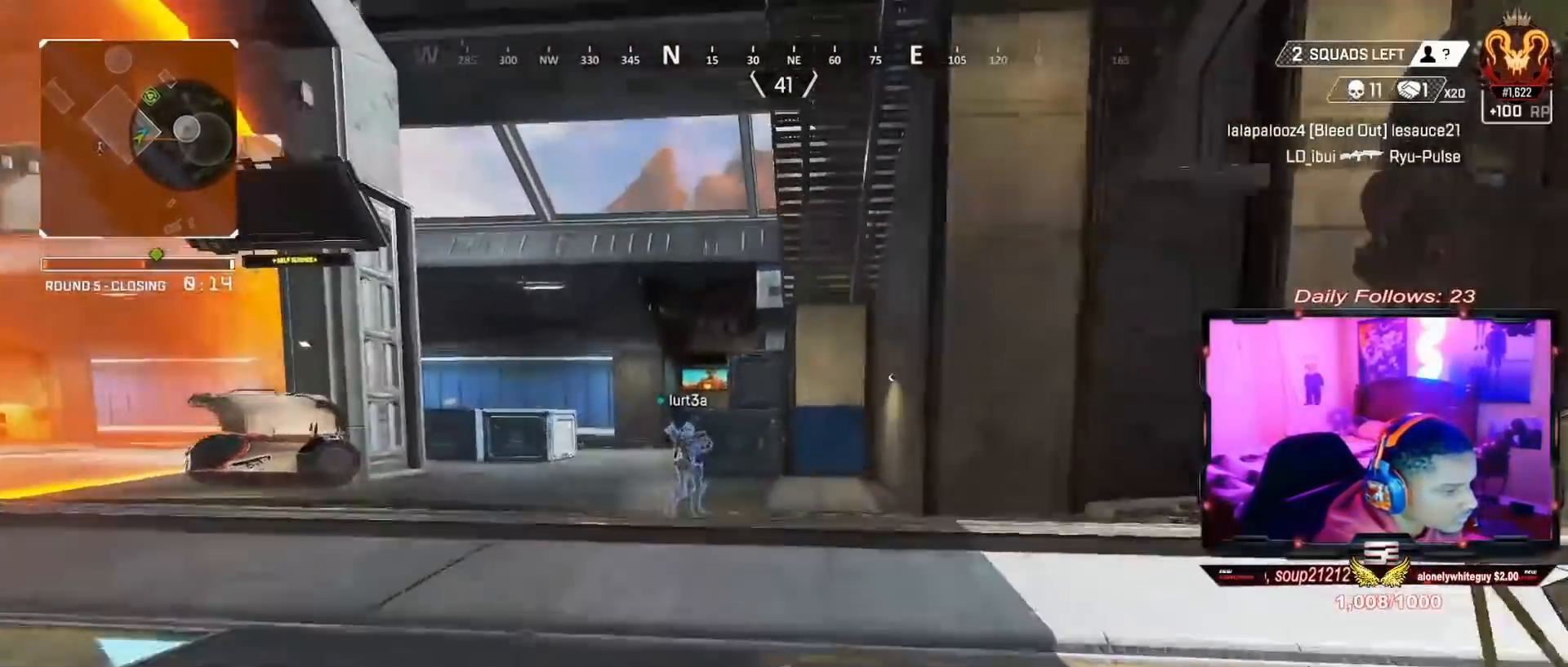
{"buttons": [], "left_stick": "up", "right_stick": "right", "events": [[133, "L3", "down"], [233, "L3", "up"], [367, "L3", "down"], [433, "right_stick", "right"], [500, "L3", "up"]]}
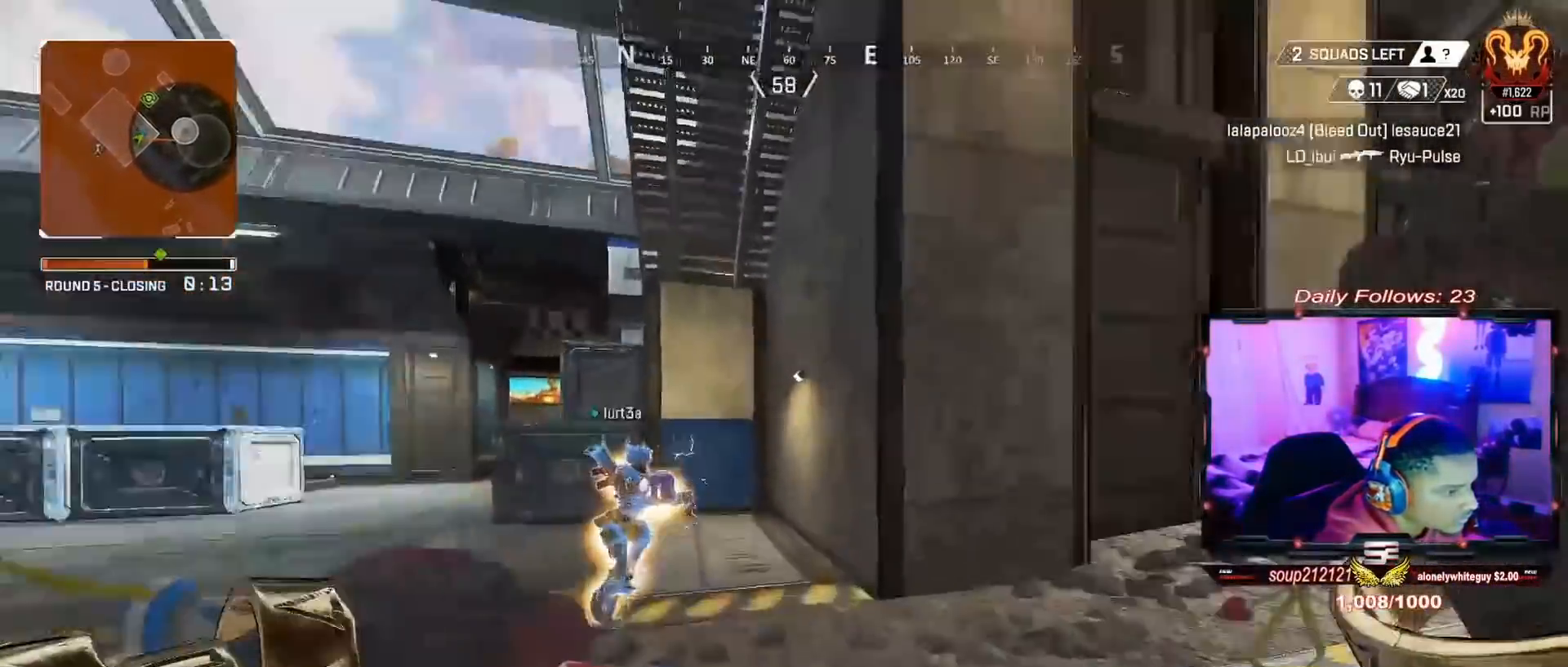
{"buttons": [], "left_stick": "up", "right_stick": "center", "events": [[133, "L3", "down"], [133, "right_stick", "center"], [233, "L3", "up"], [267, "right_stick", "right"], [400, "L3", "down"], [433, "right_stick", "center"], [500, "L3", "up"]]}
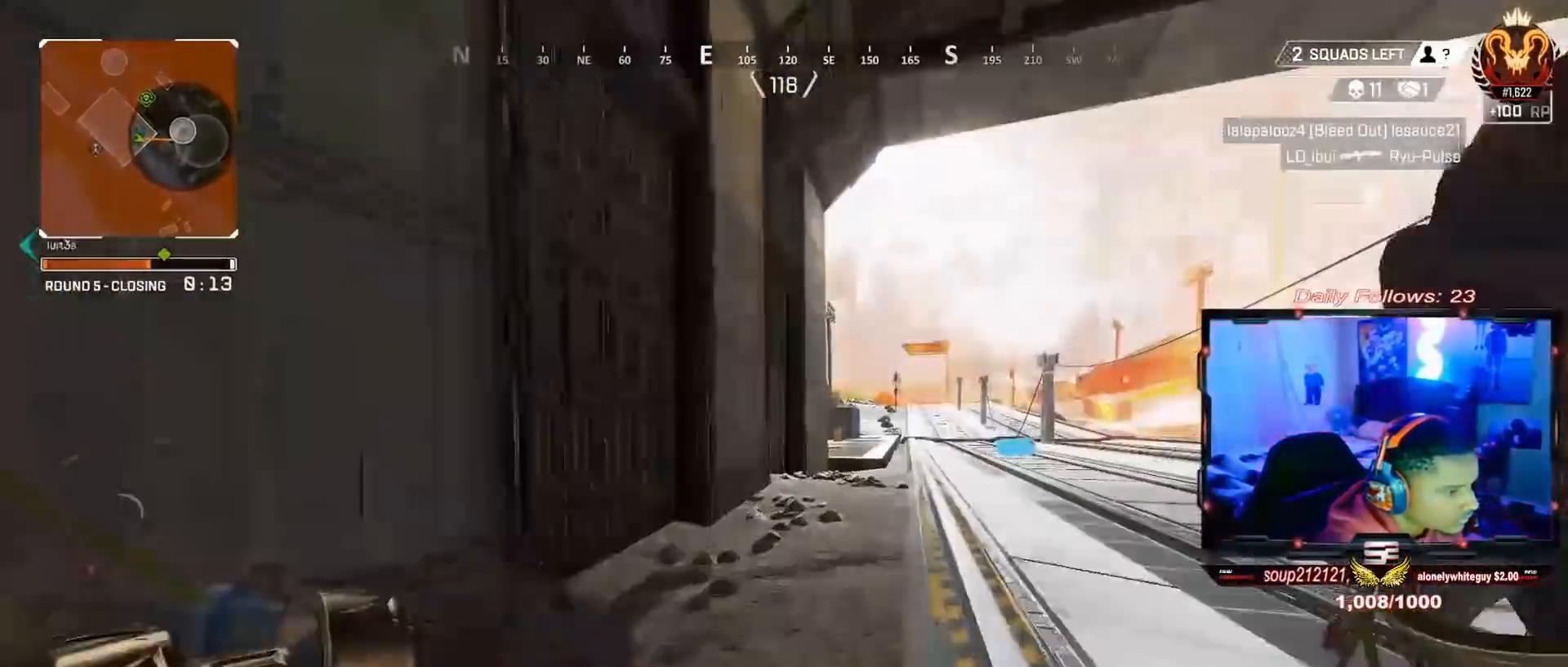
{"buttons": [], "left_stick": "up", "right_stick": "center", "events": []}
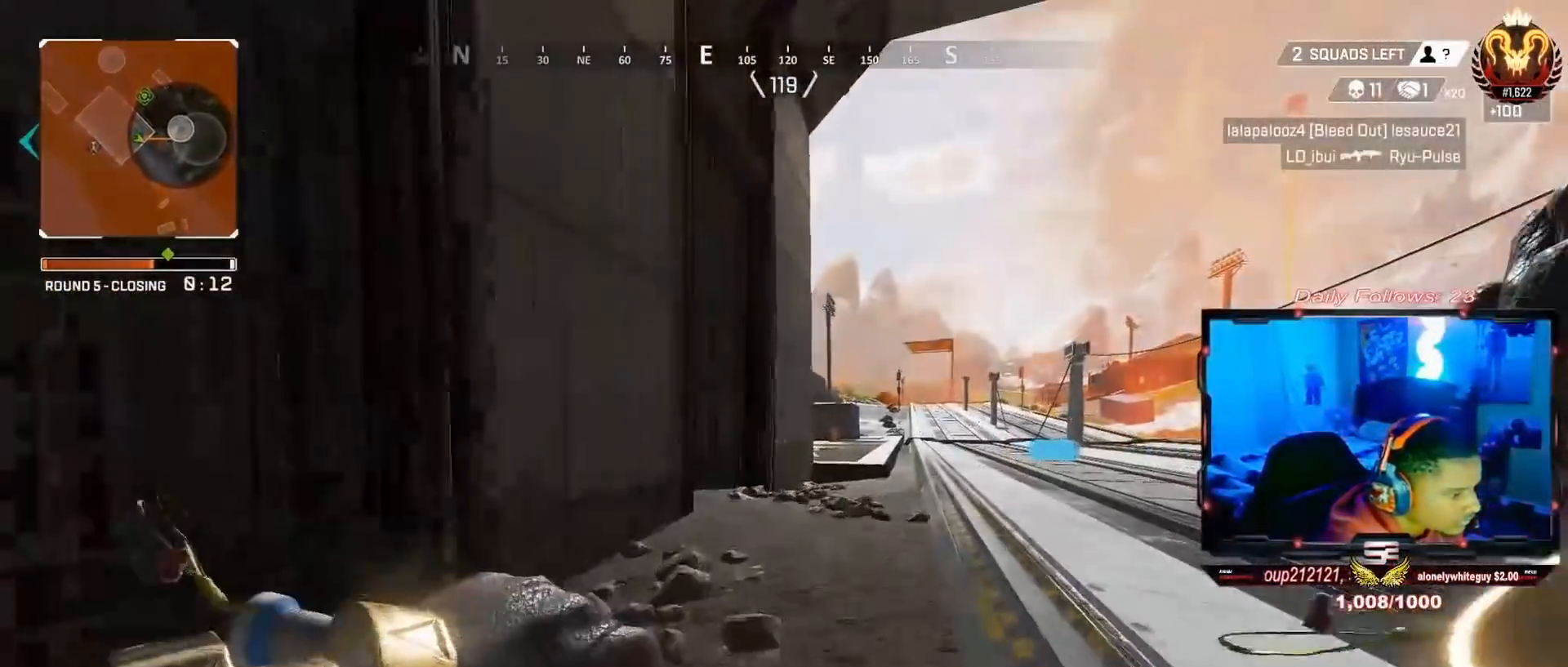
{"buttons": [], "left_stick": "up", "right_stick": "center", "events": []}
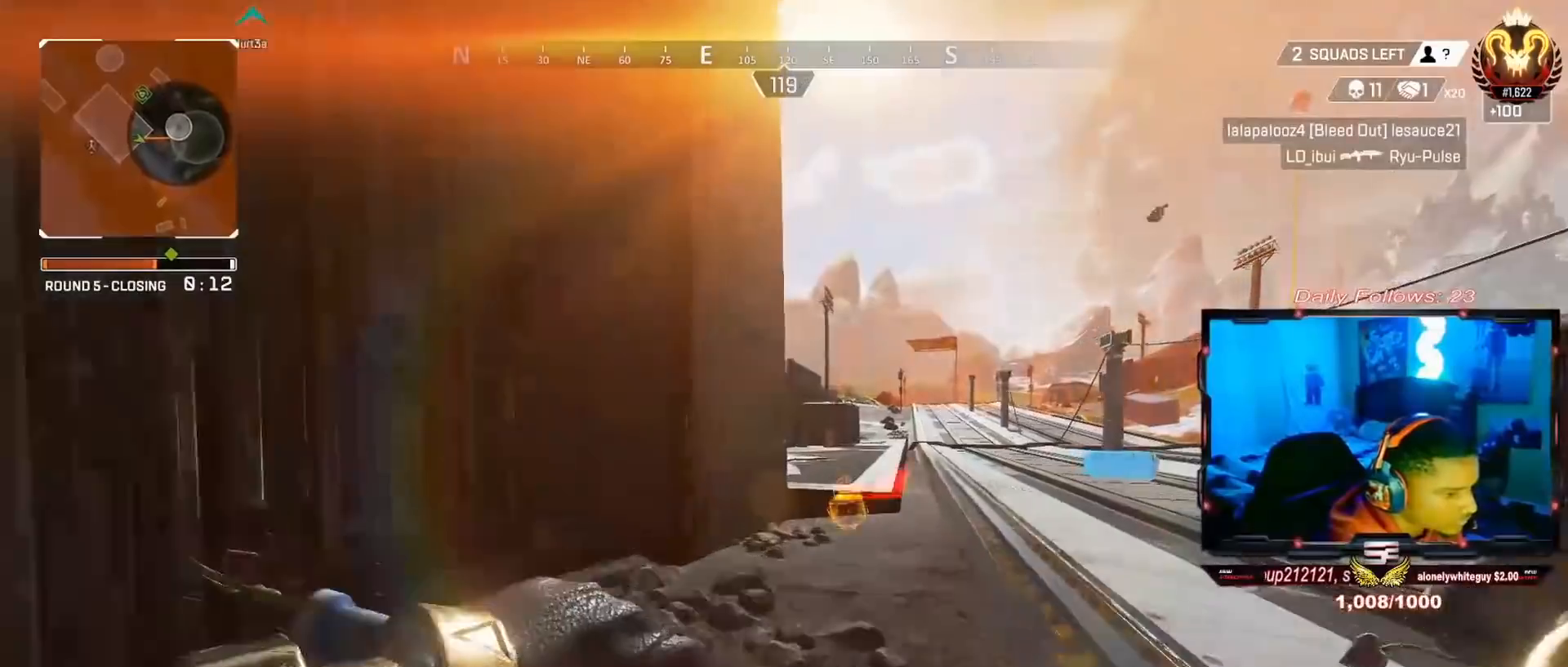
{"buttons": [], "left_stick": "up-left", "right_stick": "center", "events": [[33, "R3", "down"], [33, "right_stick", "up-left"], [167, "R3", "up"], [233, "right_stick", "center"], [333, "CROSS", "down"], [433, "CROSS", "up"], [433, "left_stick", "up-left"]]}
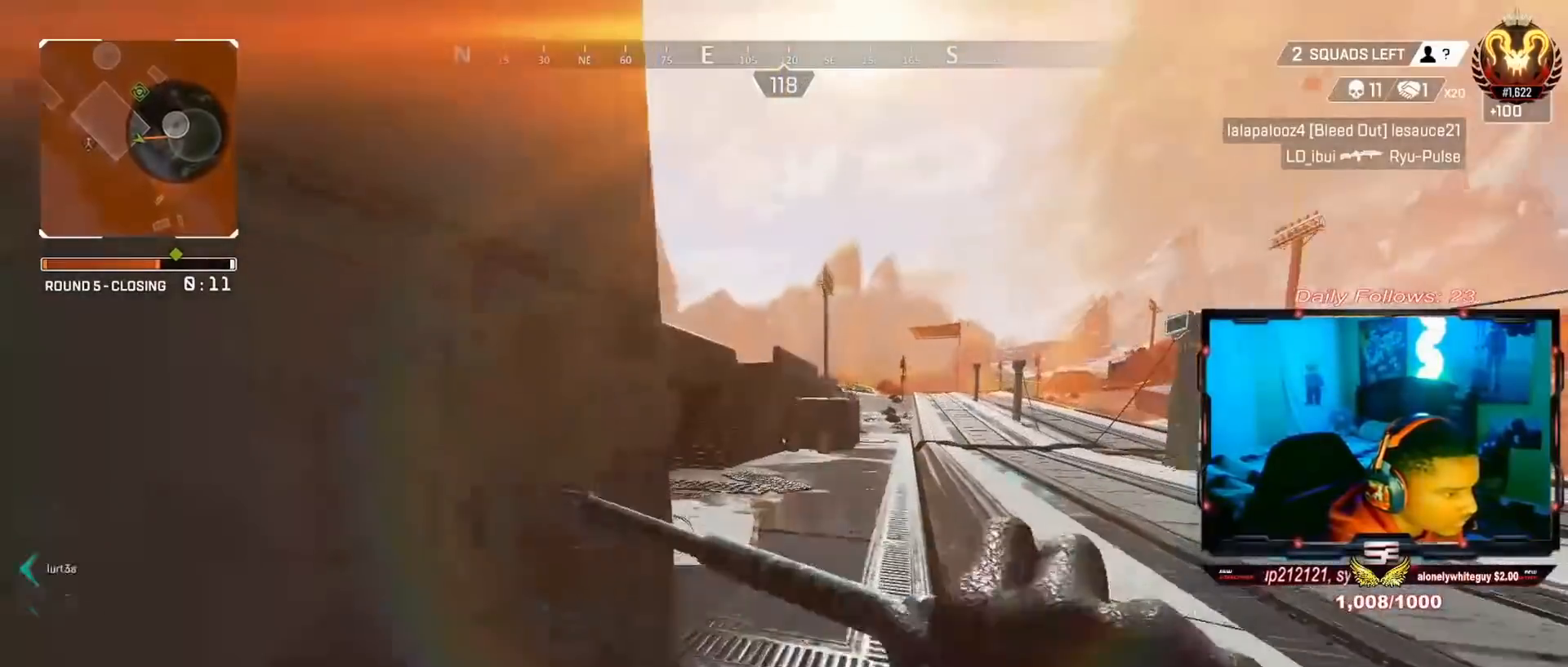
{"buttons": ["CIRCLE"], "left_stick": "up", "right_stick": "center", "events": [[267, "L3", "down"], [333, "right_stick", "left"], [433, "L3", "up"], [433, "left_stick", "up"], [467, "CIRCLE", "down"], [467, "right_stick", "center"]]}
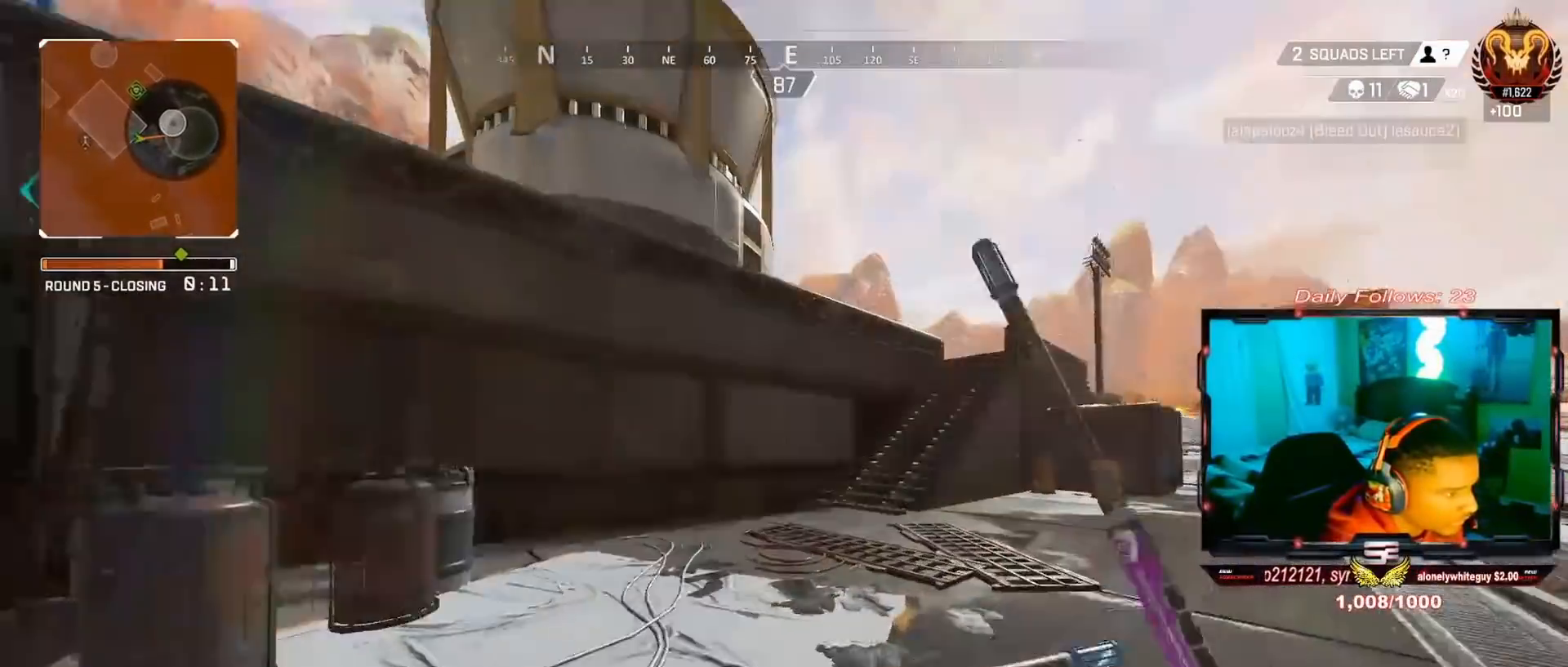
{"buttons": ["TRIANGLE"], "left_stick": "up", "right_stick": "center", "events": [[33, "L3", "down"], [200, "L3", "up"], [200, "right_stick", "up-right"], [267, "L3", "down"], [267, "right_stick", "right"], [333, "CIRCLE", "up"], [367, "right_stick", "center"], [433, "L3", "up"], [500, "TRIANGLE", "down"]]}
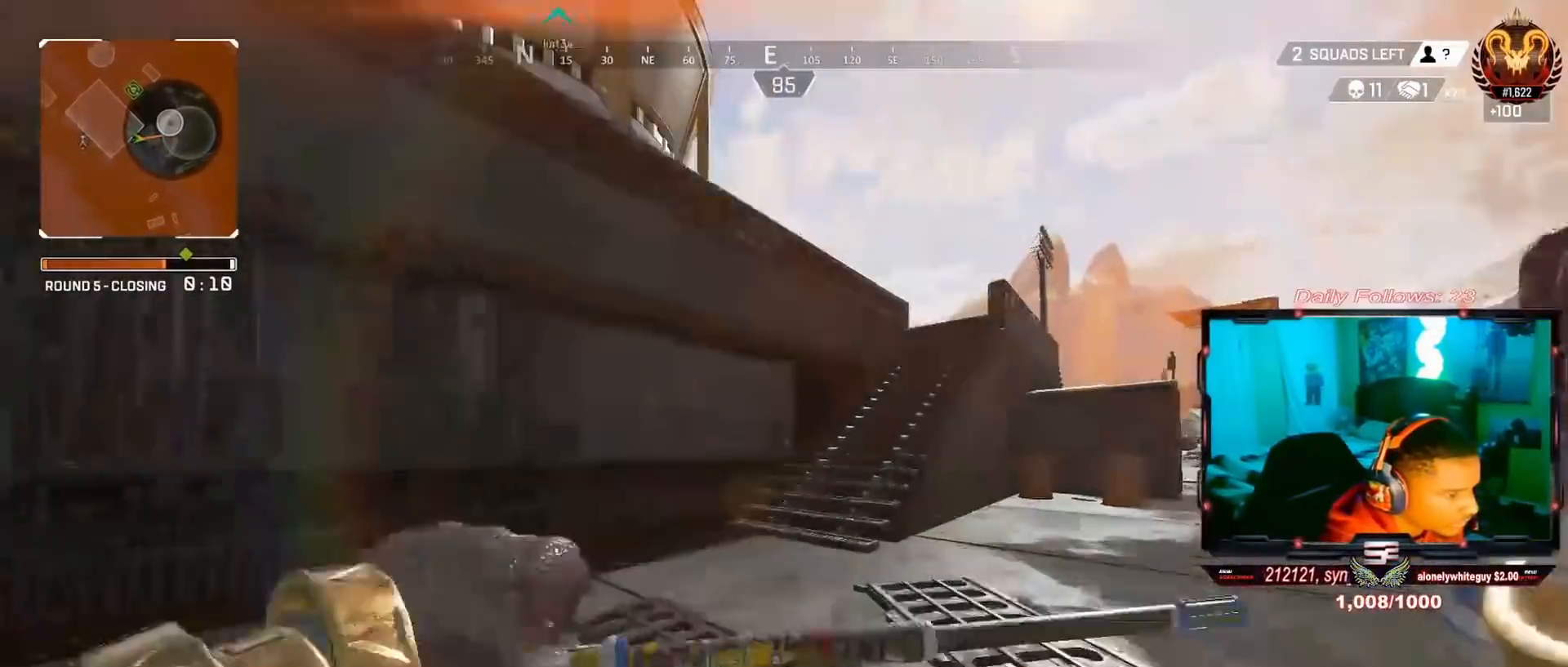
{"buttons": ["TRIANGLE"], "left_stick": "up", "right_stick": "center", "events": [[67, "L3", "down"], [67, "TRIANGLE", "up"], [267, "L3", "up"], [500, "TRIANGLE", "down"]]}
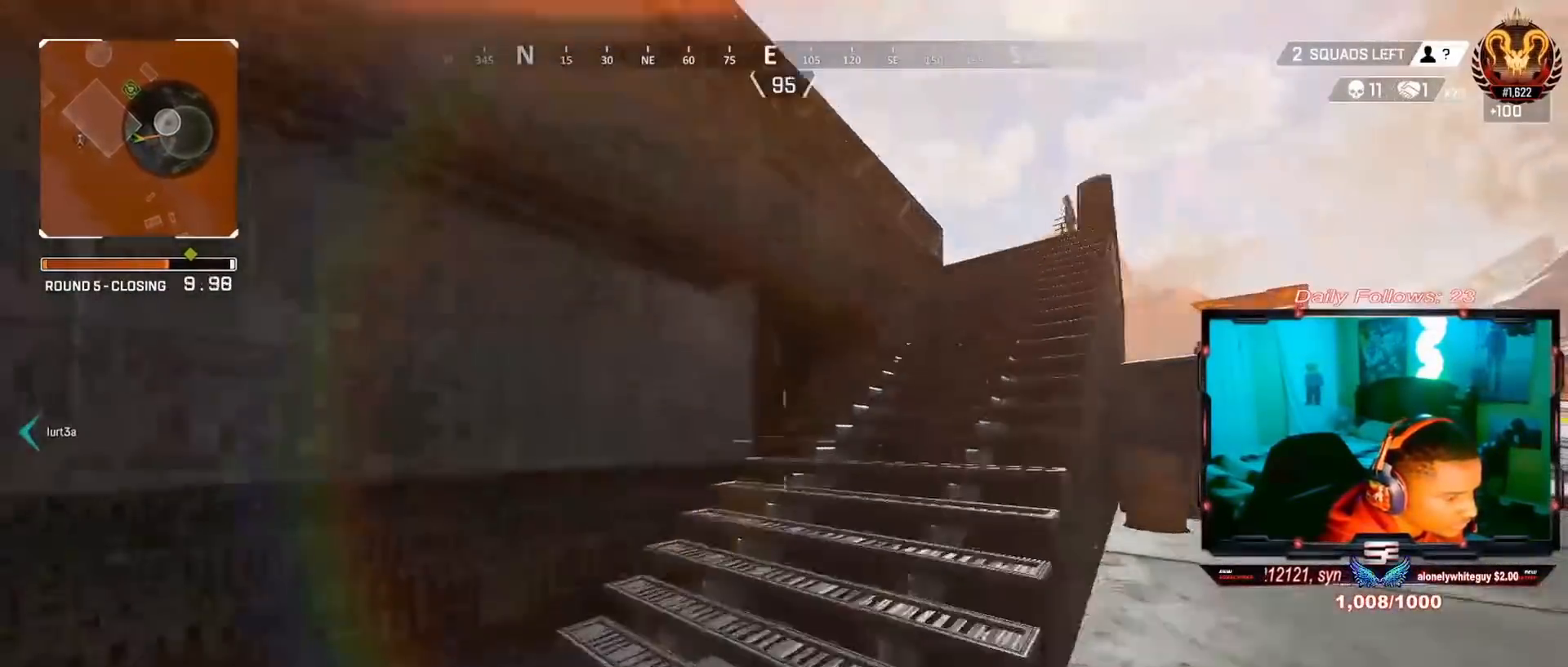
{"buttons": [], "left_stick": "up", "right_stick": "center", "events": [[67, "TRIANGLE", "up"]]}
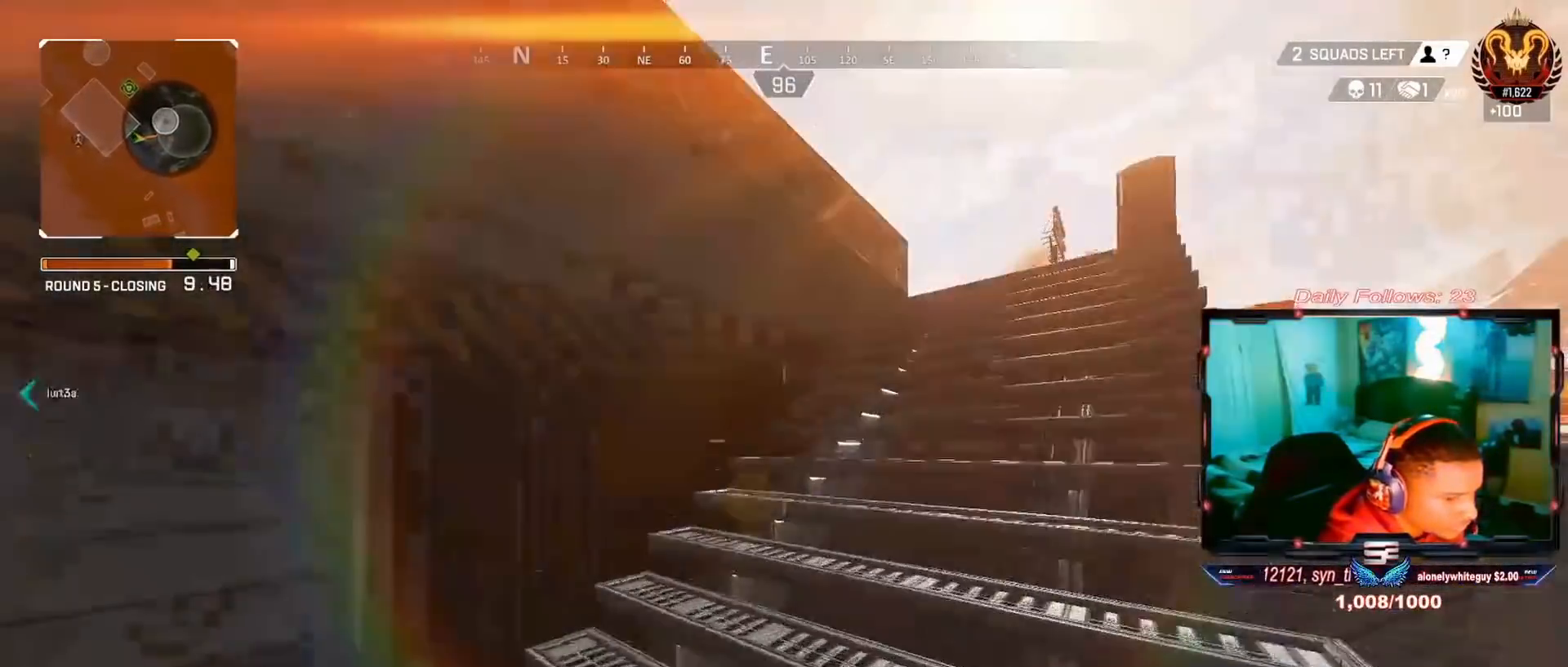
{"buttons": [], "left_stick": "up", "right_stick": "left", "events": [[333, "right_stick", "left"]]}
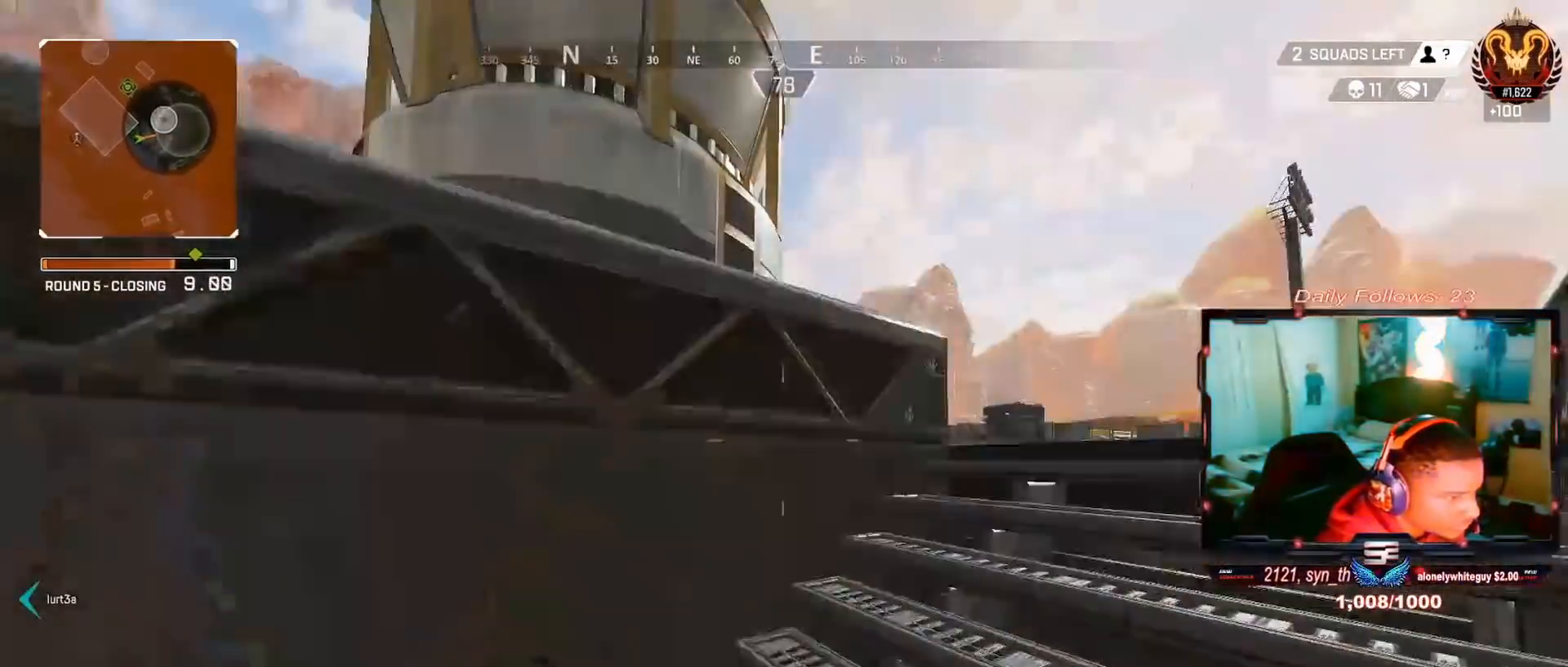
{"buttons": [], "left_stick": "left", "right_stick": "up", "events": [[167, "right_stick", "up-left"], [367, "left_stick", "left"], [467, "right_stick", "up"]]}
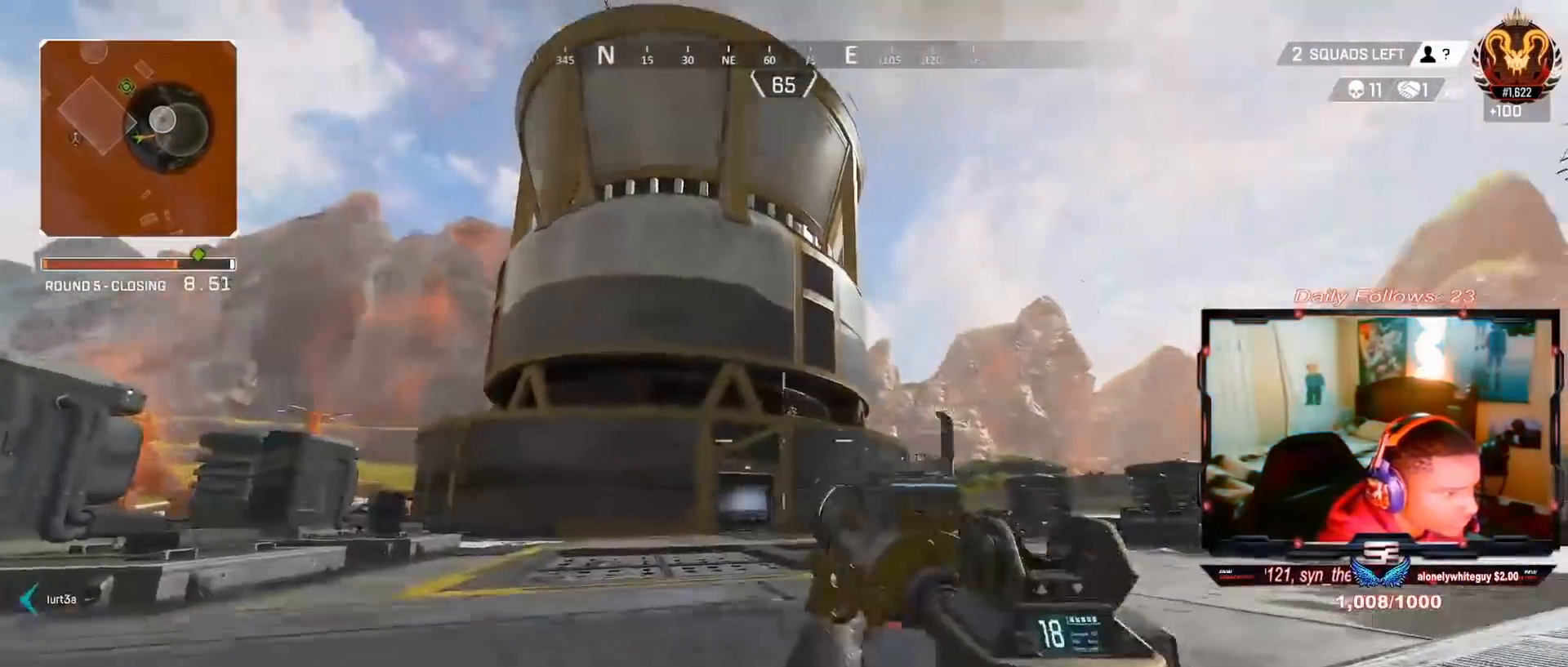
{"buttons": [], "left_stick": "right", "right_stick": "down", "events": [[167, "right_stick", "up-left"], [233, "left_stick", "right"], [333, "right_stick", "down"]]}